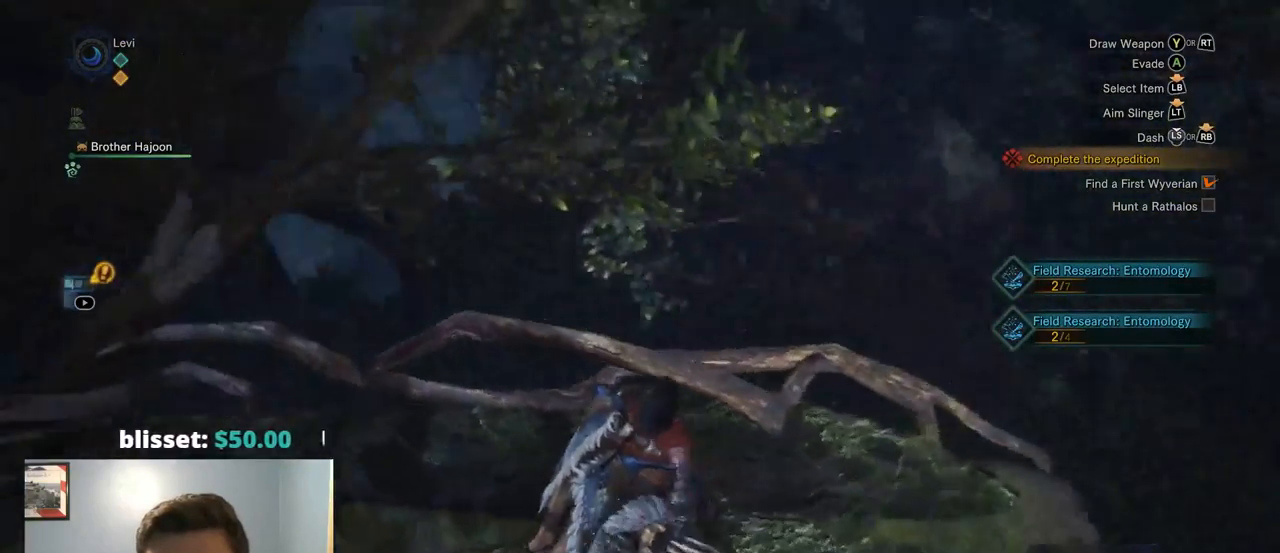
Gameplay with a controller (PlayStation layout); each line is a JSON object with the inputs held at the frame after it. "events" lists button and stick changes between this image and that frame as [ms after this image, input, new state], when the widget could be followed in between. Not read: L3.
{"buttons": ["R1"], "left_stick": "up-left", "right_stick": "up-left", "events": [[50, "left_stick", "up-left"], [167, "right_stick", "up-left"], [350, "R1", "down"]]}
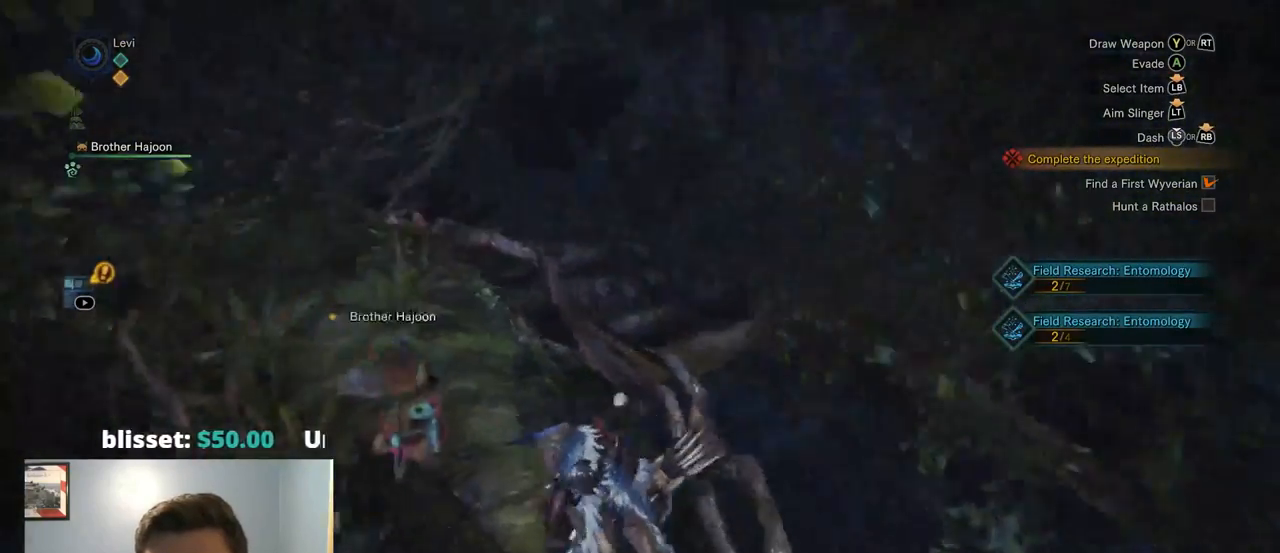
{"buttons": ["R1"], "left_stick": "up", "right_stick": "center", "events": [[117, "left_stick", "up"], [184, "right_stick", "left"], [284, "right_stick", "center"]]}
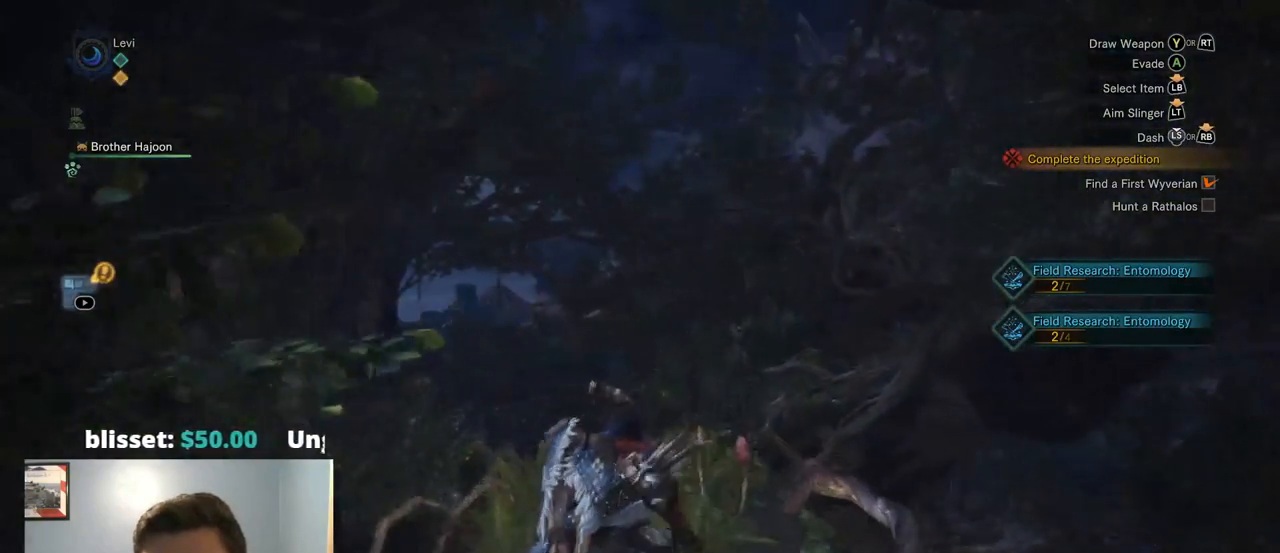
{"buttons": ["R1"], "left_stick": "up", "right_stick": "down-left", "events": [[167, "right_stick", "down-left"]]}
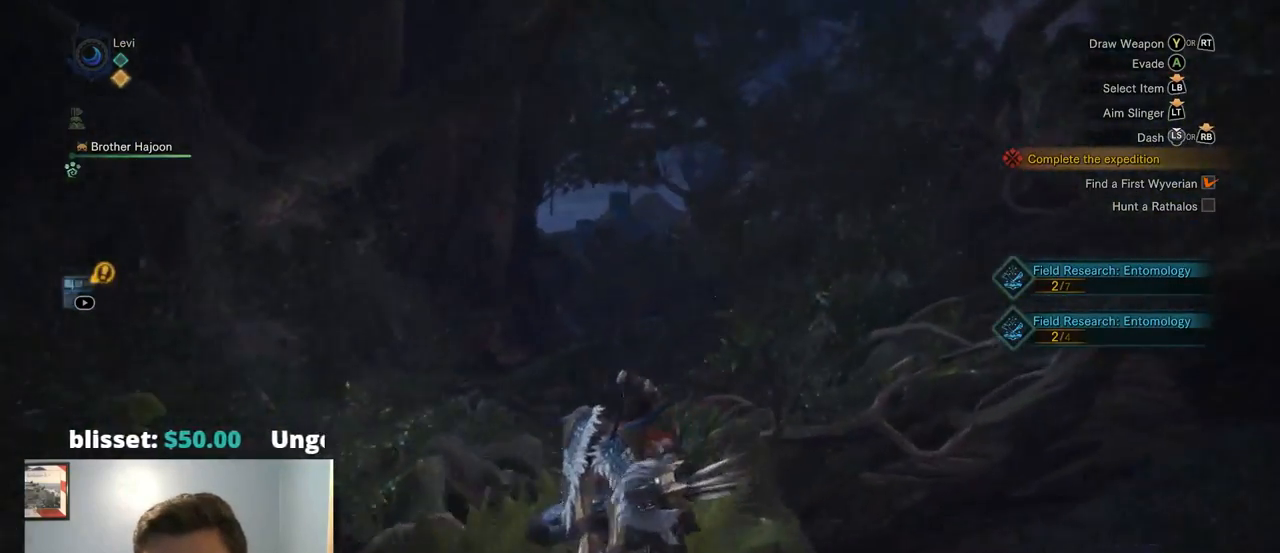
{"buttons": ["R1"], "left_stick": "up", "right_stick": "left", "events": [[117, "right_stick", "center"], [334, "right_stick", "left"]]}
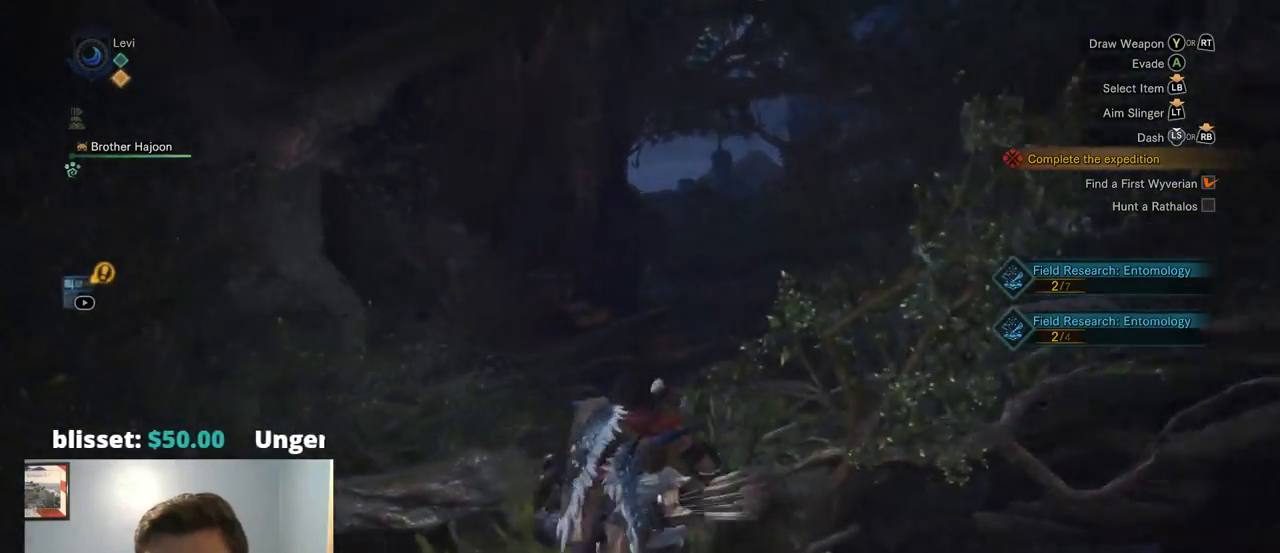
{"buttons": ["R1"], "left_stick": "up", "right_stick": "down-left", "events": [[334, "right_stick", "down-left"]]}
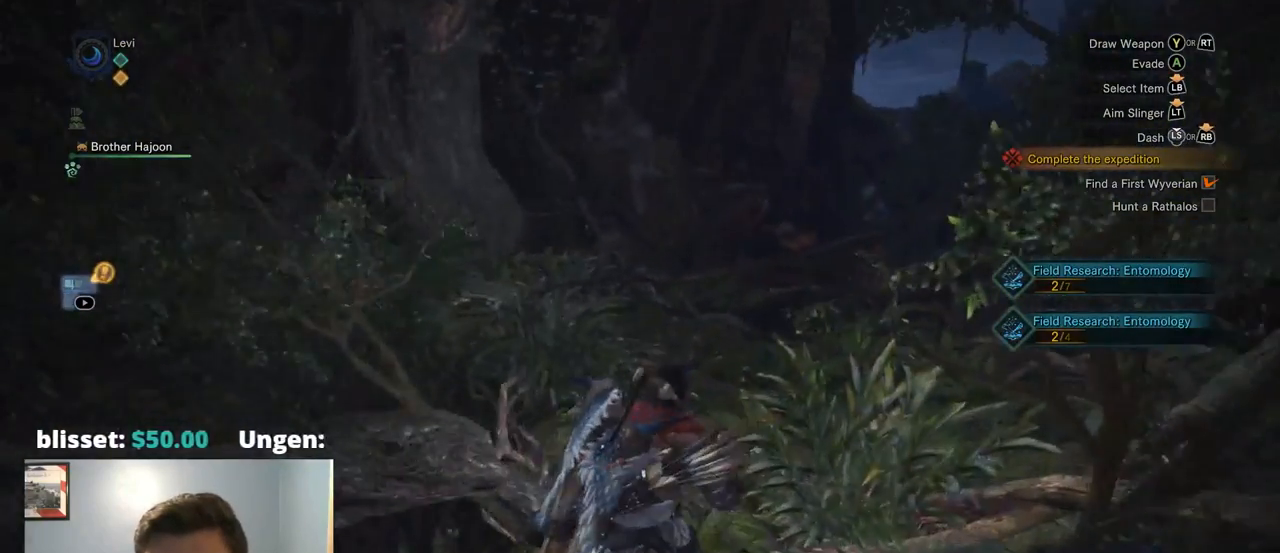
{"buttons": ["R1"], "left_stick": "up", "right_stick": "center", "events": [[234, "right_stick", "center"]]}
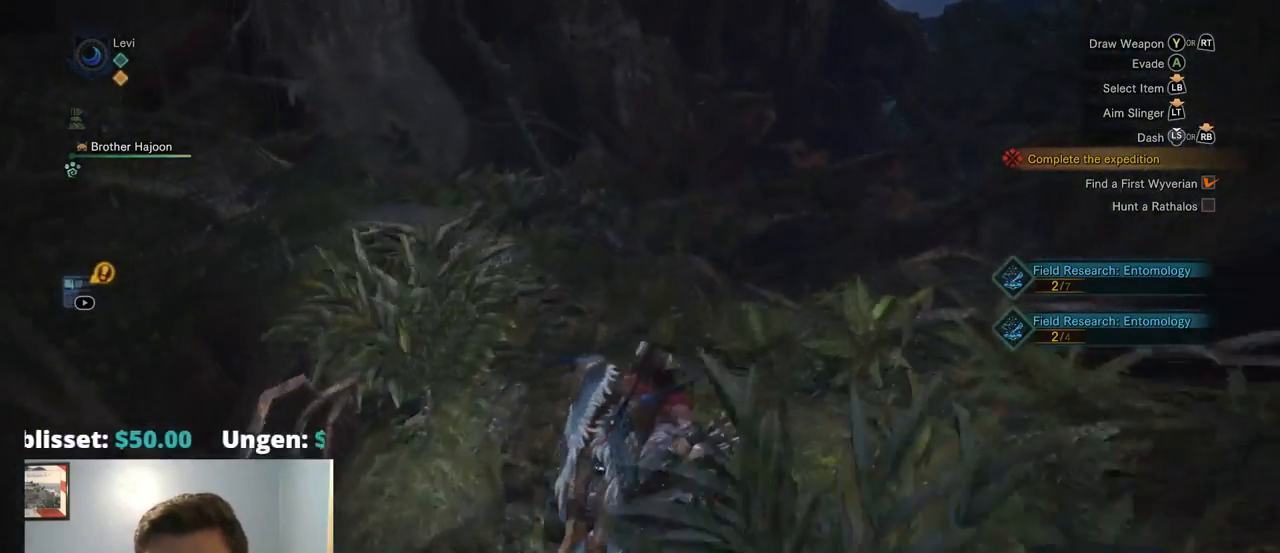
{"buttons": ["R1"], "left_stick": "up", "right_stick": "center", "events": []}
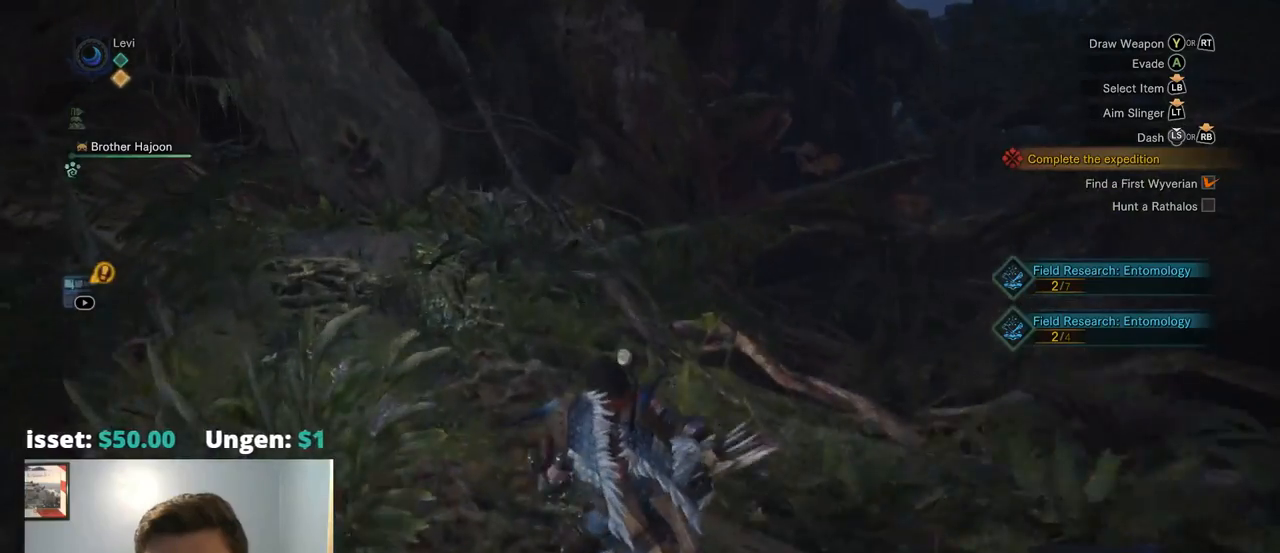
{"buttons": ["R1"], "left_stick": "up-left", "right_stick": "center", "events": [[134, "left_stick", "up-left"]]}
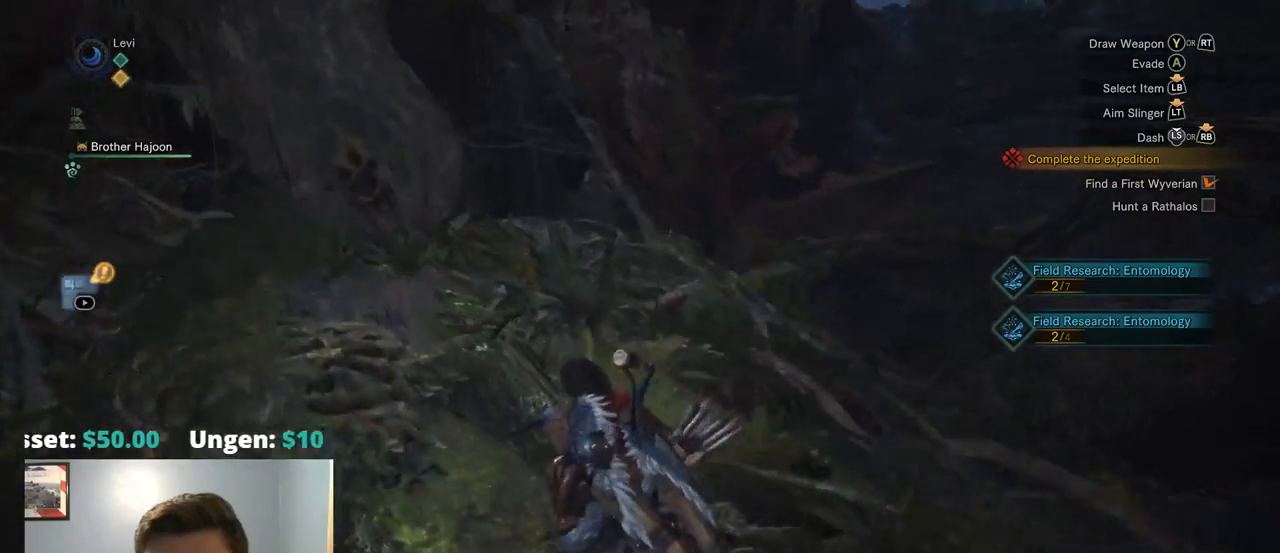
{"buttons": ["R1"], "left_stick": "up-left", "right_stick": "center", "events": []}
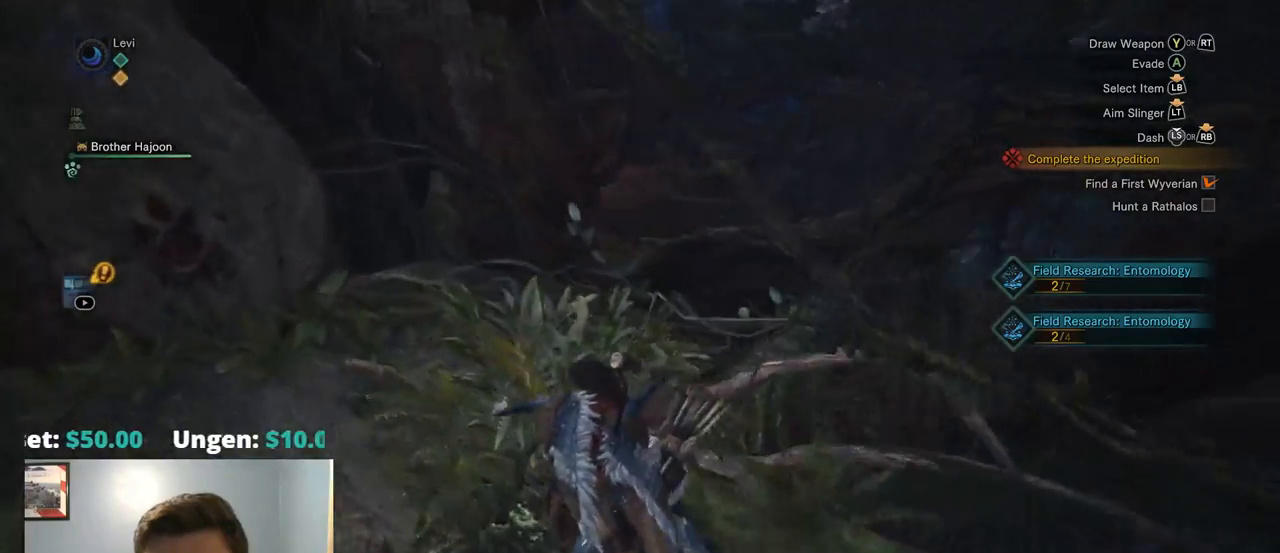
{"buttons": ["R1"], "left_stick": "up", "right_stick": "right", "events": [[367, "right_stick", "right"], [467, "left_stick", "up"]]}
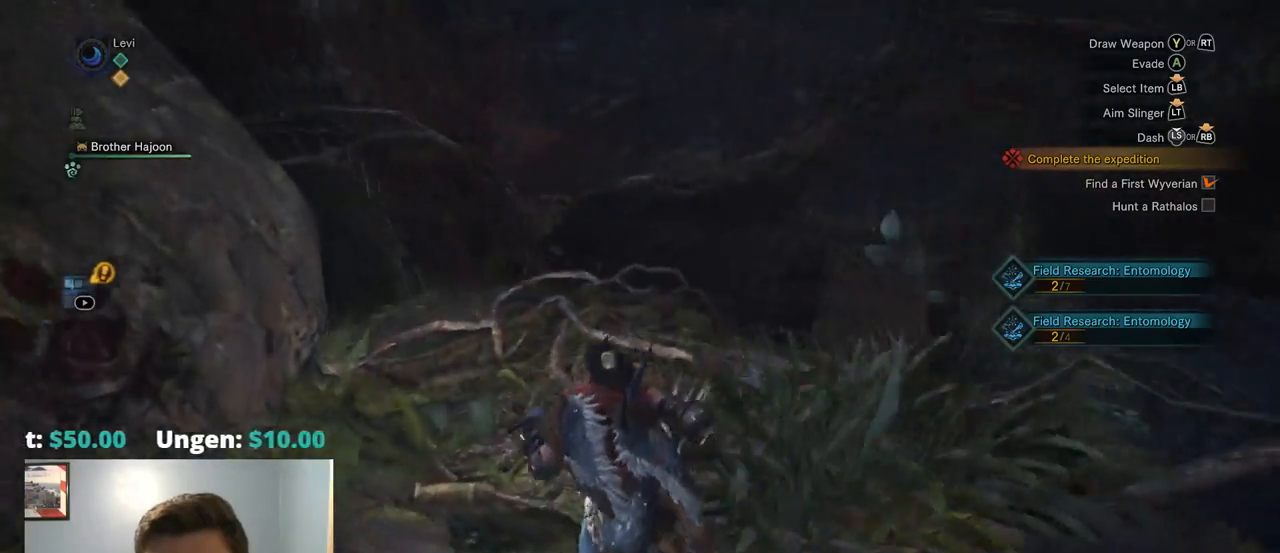
{"buttons": ["R1"], "left_stick": "center", "right_stick": "down-right", "events": [[34, "right_stick", "down-right"], [367, "left_stick", "center"]]}
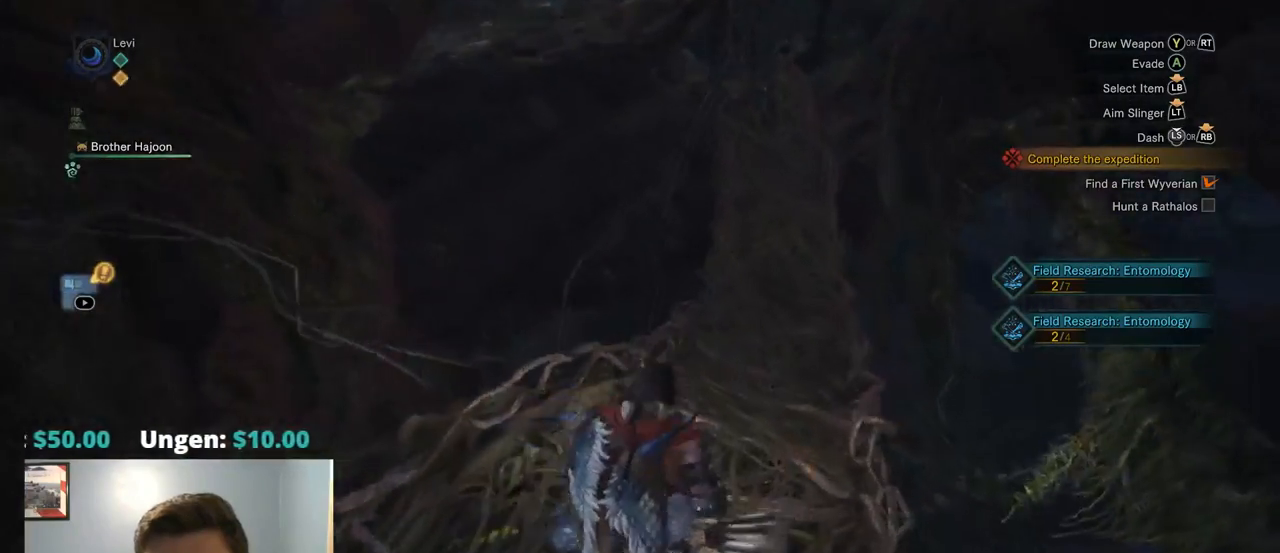
{"buttons": ["R1"], "left_stick": "up", "right_stick": "center", "events": [[50, "left_stick", "up"], [67, "right_stick", "center"], [134, "right_stick", "up-right"], [500, "right_stick", "center"]]}
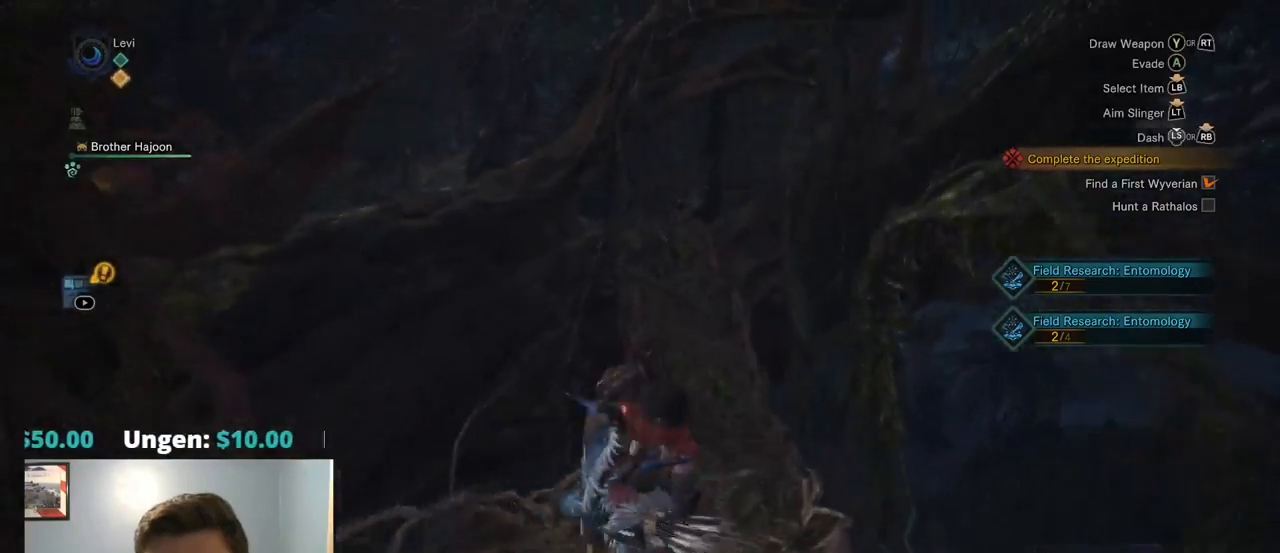
{"buttons": ["R1"], "left_stick": "up", "right_stick": "center", "events": [[300, "right_stick", "up"], [467, "right_stick", "center"]]}
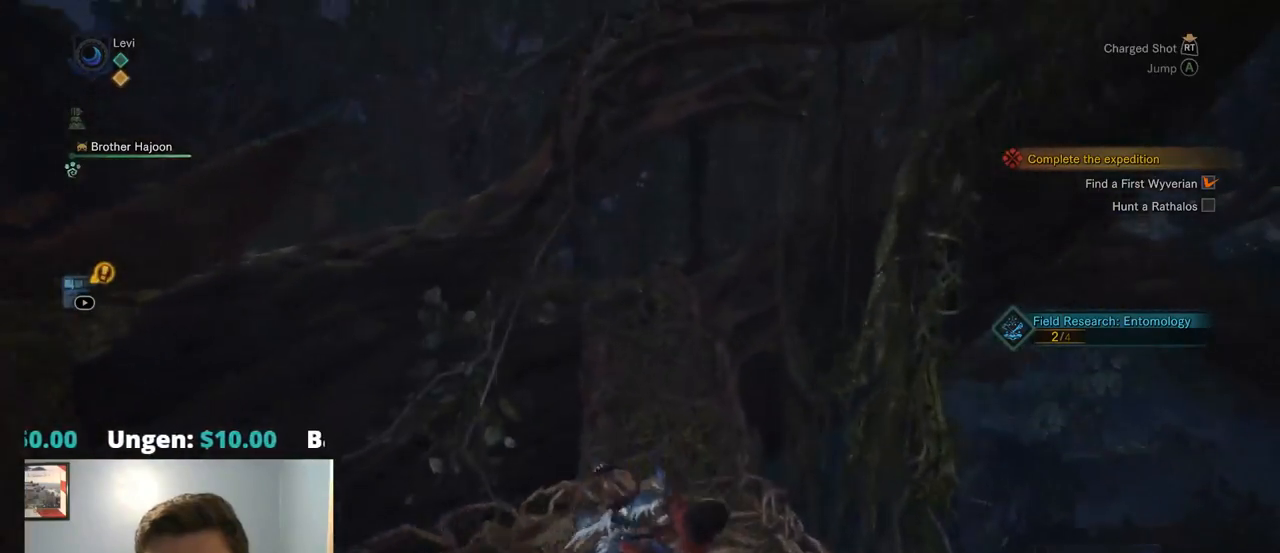
{"buttons": ["R1"], "left_stick": "up", "right_stick": "up-left", "events": [[384, "right_stick", "up-left"]]}
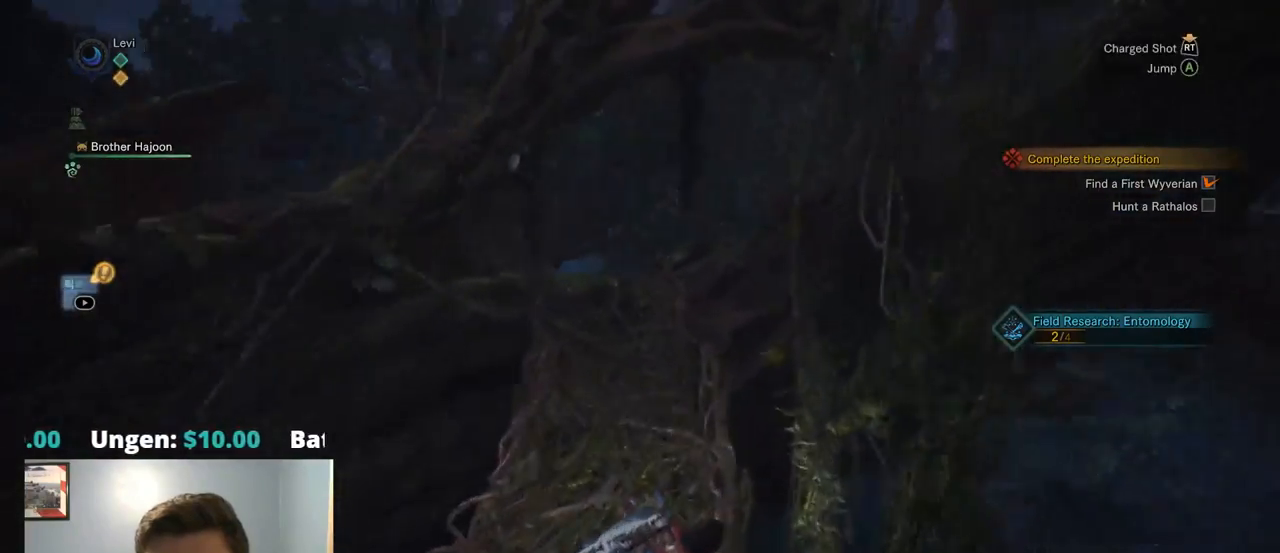
{"buttons": ["R1"], "left_stick": "up", "right_stick": "center", "events": [[117, "right_stick", "center"]]}
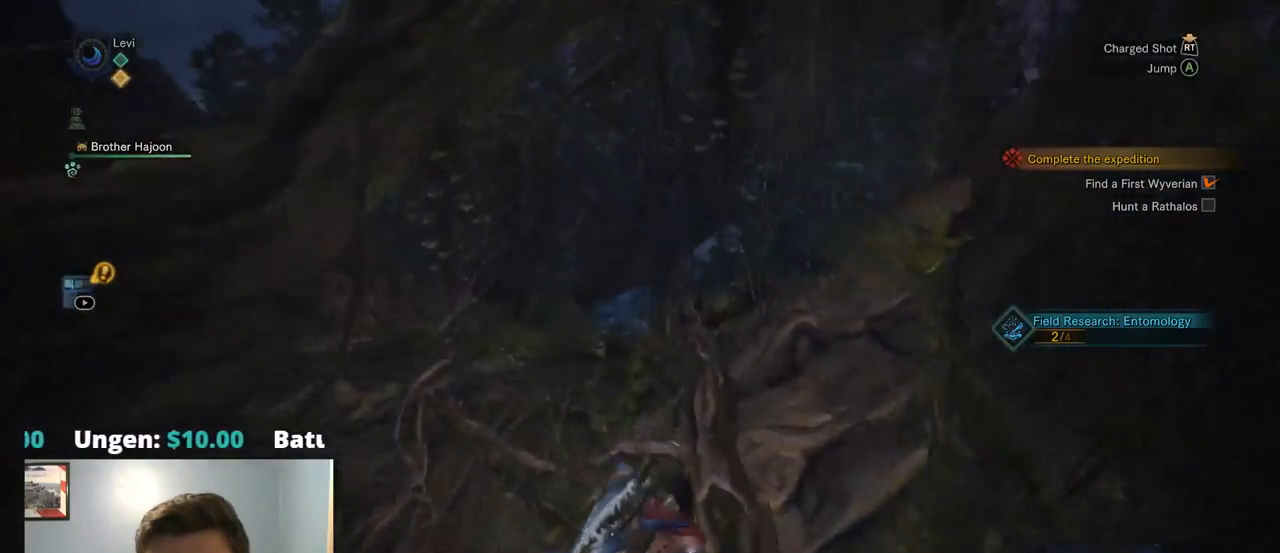
{"buttons": [], "left_stick": "up", "right_stick": "down", "events": [[334, "right_stick", "down"], [384, "R1", "up"]]}
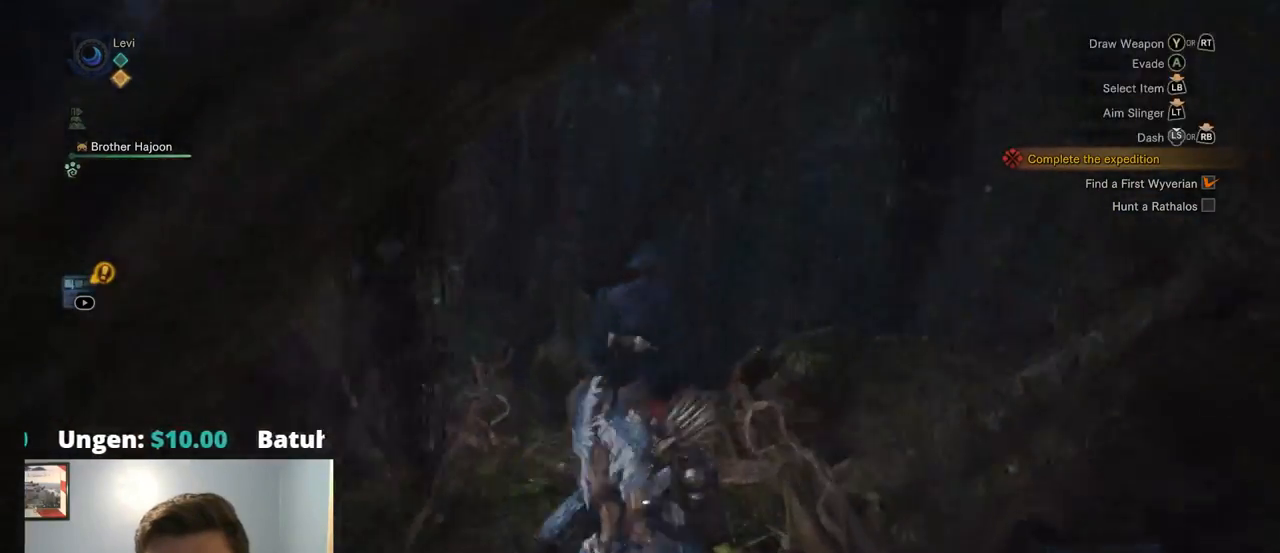
{"buttons": [], "left_stick": "up", "right_stick": "center", "events": [[34, "left_stick", "center"], [84, "left_stick", "up"], [317, "right_stick", "center"]]}
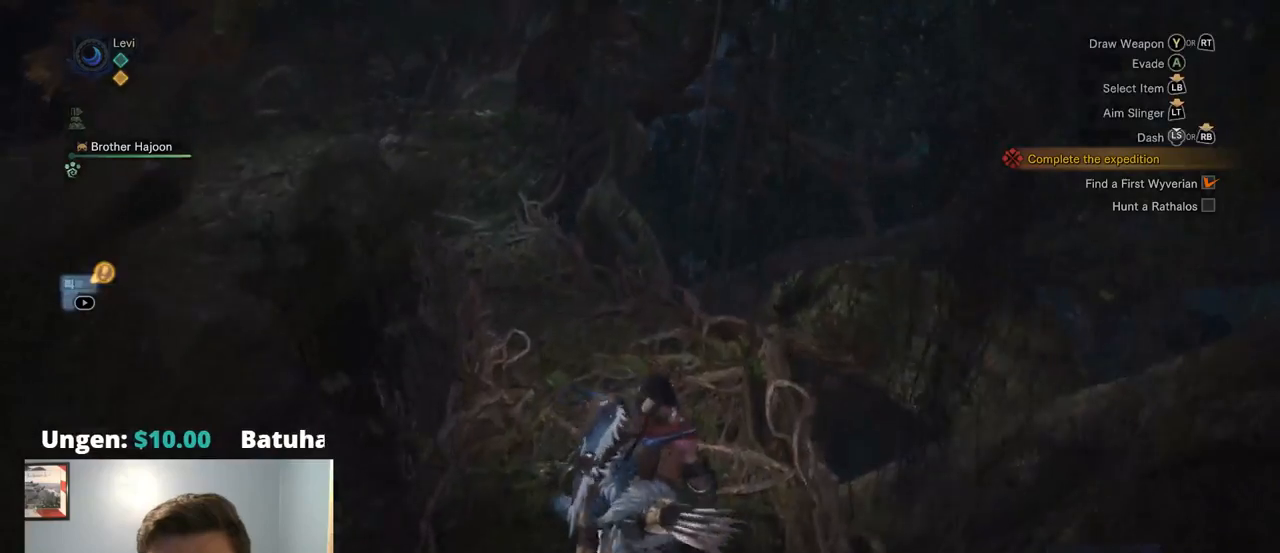
{"buttons": [], "left_stick": "up", "right_stick": "left", "events": [[384, "right_stick", "left"]]}
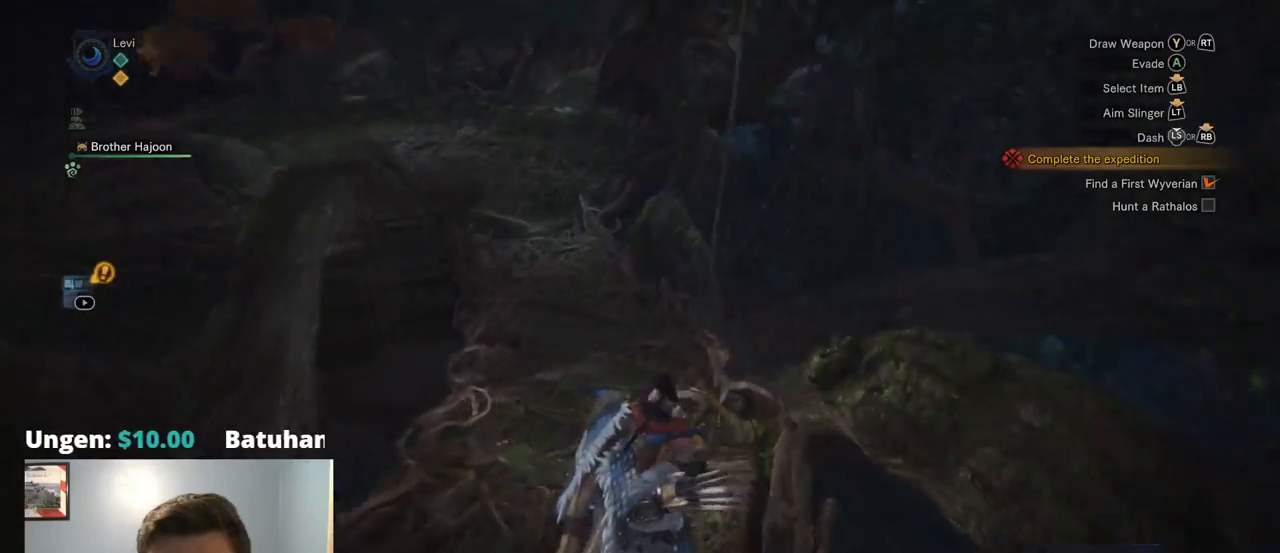
{"buttons": ["R1"], "left_stick": "up", "right_stick": "center", "events": [[17, "right_stick", "up-left"], [100, "R1", "down"], [250, "right_stick", "center"]]}
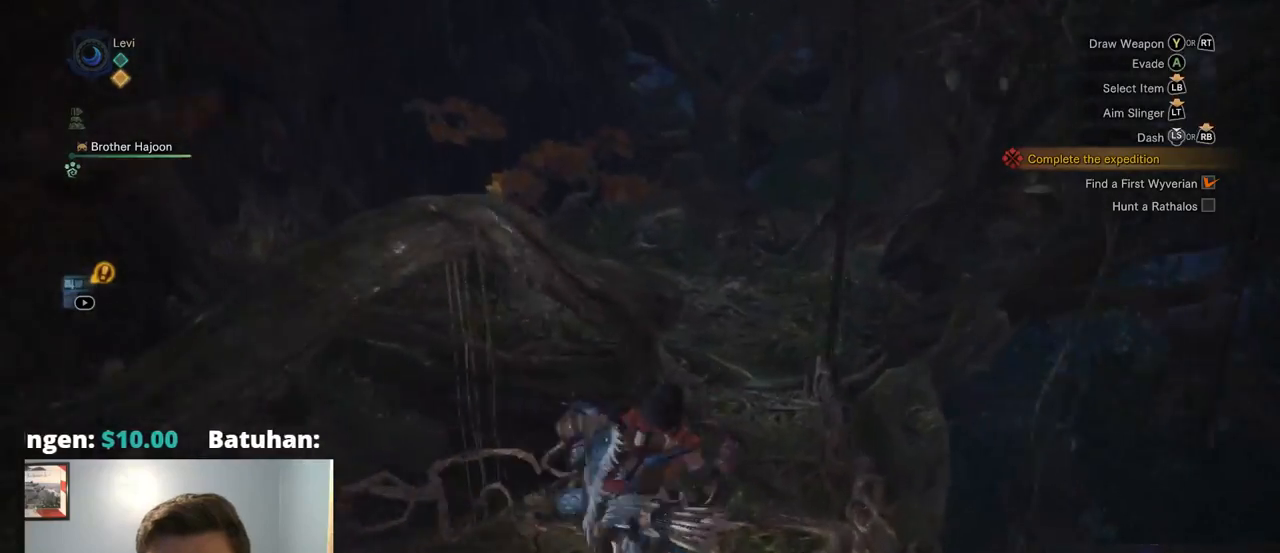
{"buttons": ["R1"], "left_stick": "up", "right_stick": "center", "events": [[234, "right_stick", "left"], [500, "right_stick", "center"]]}
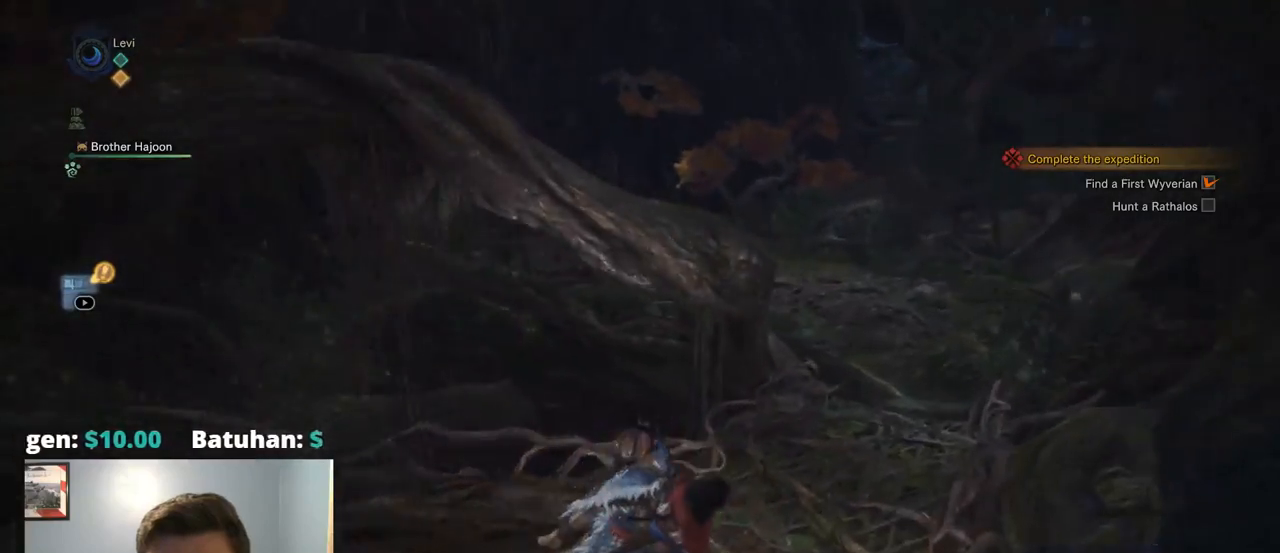
{"buttons": ["R1"], "left_stick": "up-right", "right_stick": "up-left", "events": [[250, "left_stick", "up-right"], [384, "right_stick", "up-left"]]}
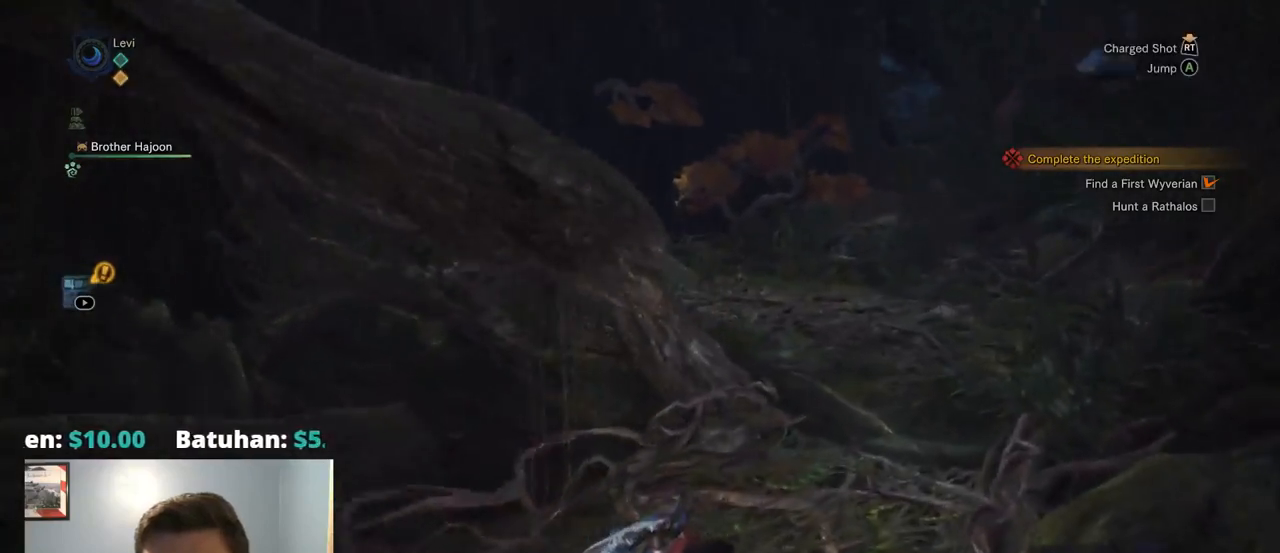
{"buttons": ["R1"], "left_stick": "up-right", "right_stick": "up-left", "events": [[150, "right_stick", "left"], [450, "right_stick", "up-left"]]}
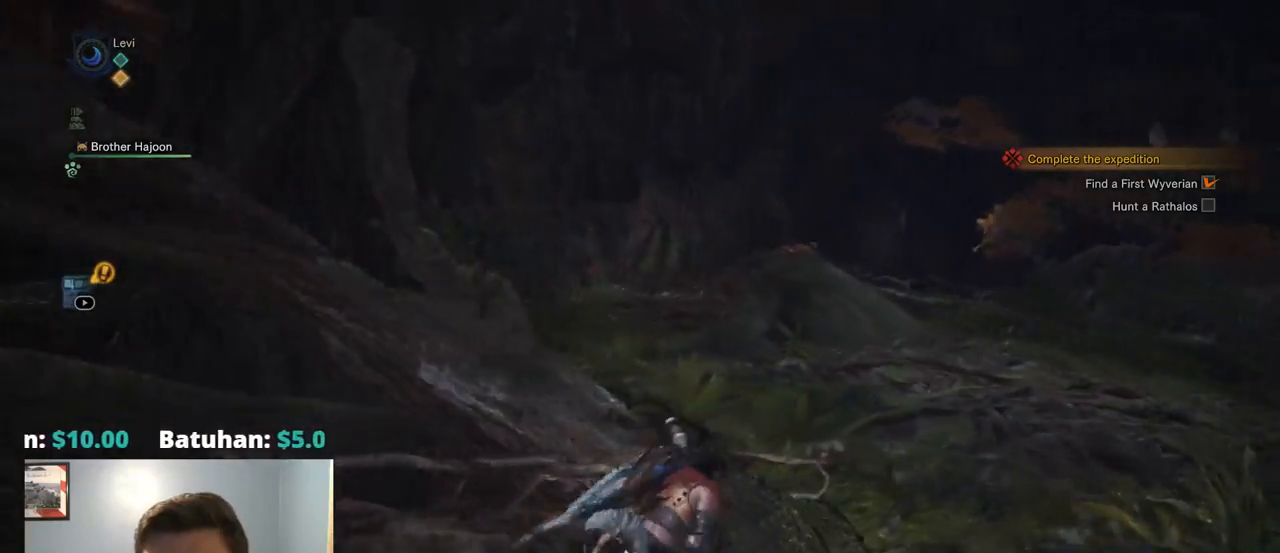
{"buttons": ["R1"], "left_stick": "up-right", "right_stick": "center", "events": [[150, "right_stick", "center"]]}
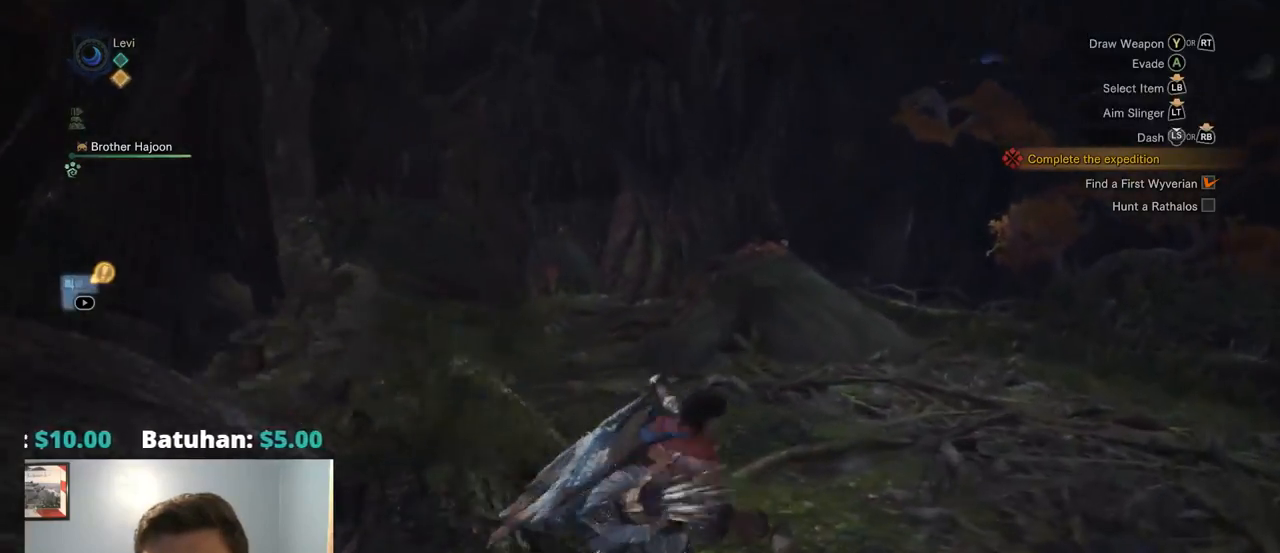
{"buttons": ["R1"], "left_stick": "up-right", "right_stick": "right", "events": [[400, "right_stick", "right"]]}
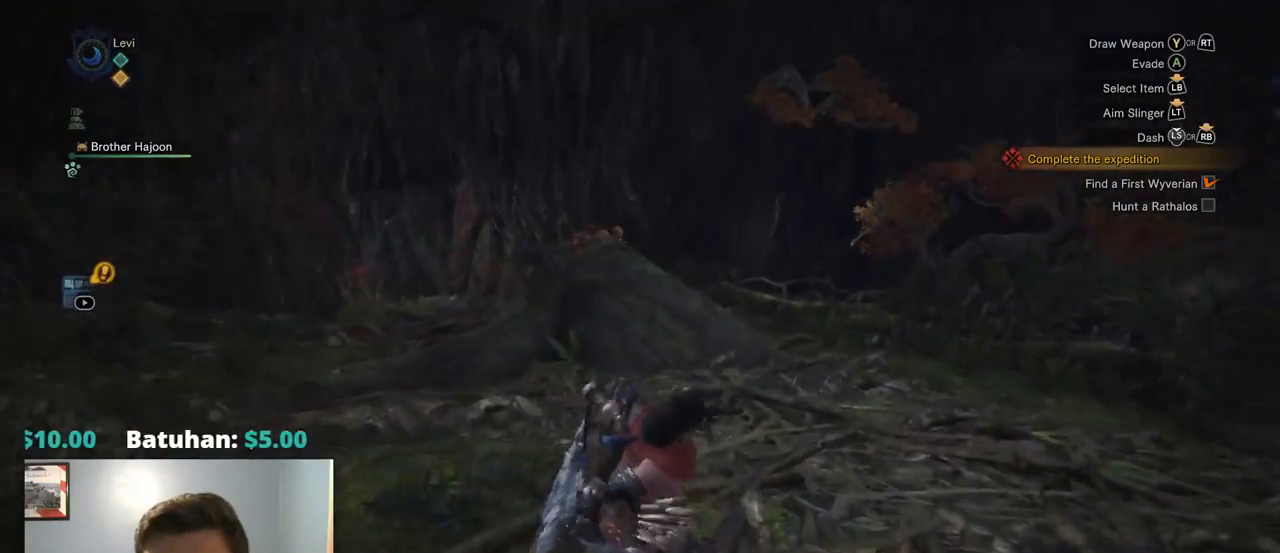
{"buttons": ["R1"], "left_stick": "up", "right_stick": "right", "events": [[134, "left_stick", "up"]]}
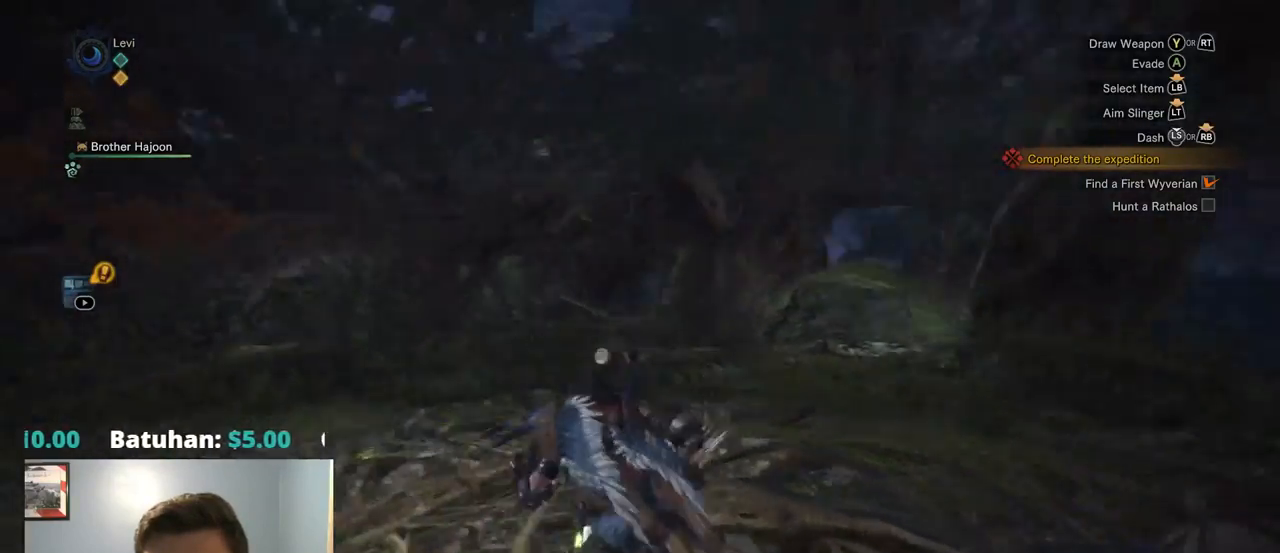
{"buttons": [], "left_stick": "up", "right_stick": "center", "events": [[167, "right_stick", "center"], [367, "R1", "up"]]}
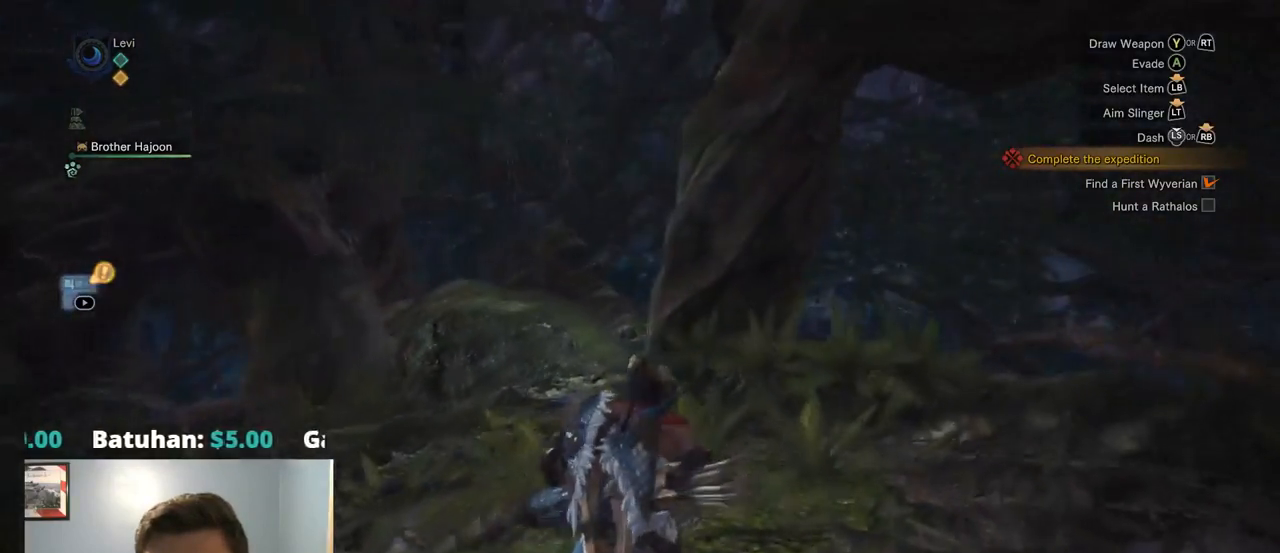
{"buttons": [], "left_stick": "up", "right_stick": "center", "events": [[217, "right_stick", "left"], [317, "right_stick", "center"]]}
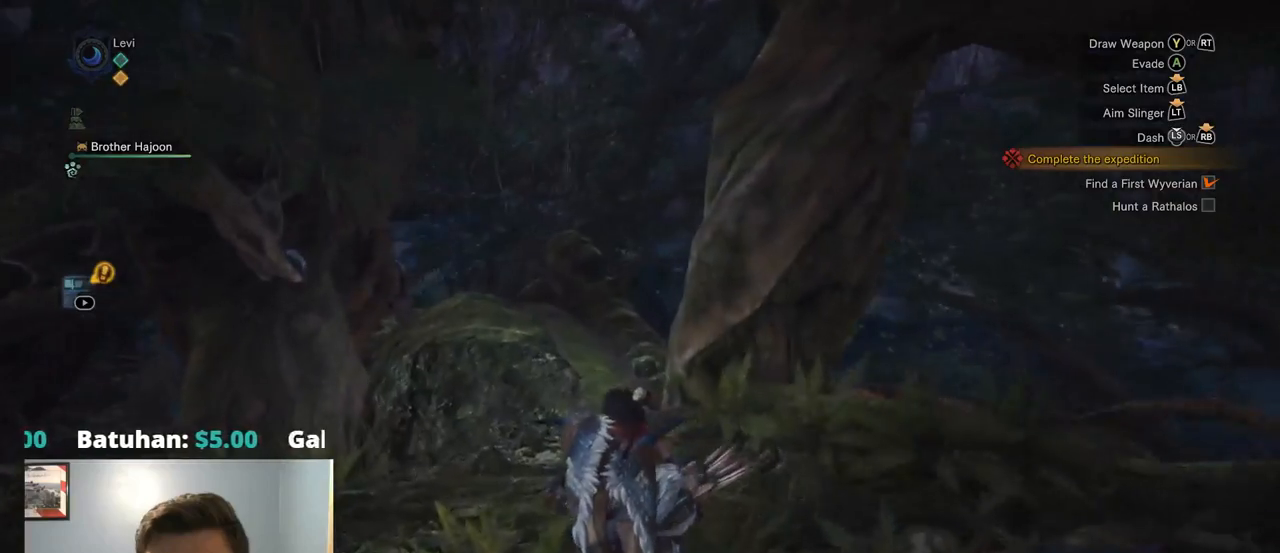
{"buttons": ["R1"], "left_stick": "up", "right_stick": "center", "events": [[184, "right_stick", "down-left"], [284, "R1", "down"], [367, "right_stick", "center"]]}
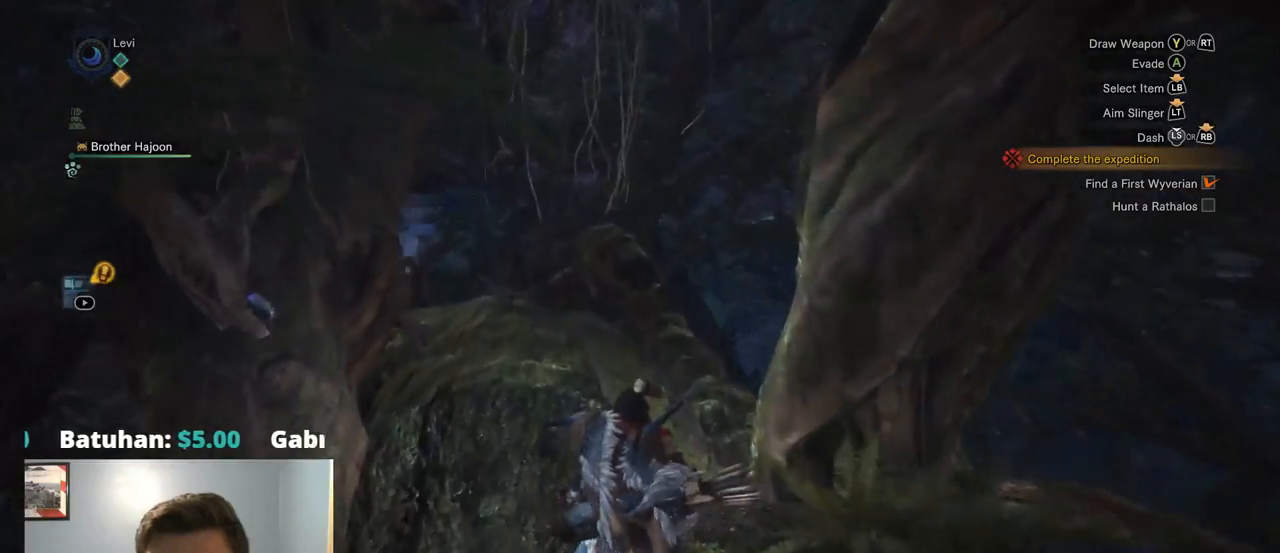
{"buttons": ["R1"], "left_stick": "up", "right_stick": "down-left", "events": [[84, "right_stick", "left"], [300, "right_stick", "down-left"]]}
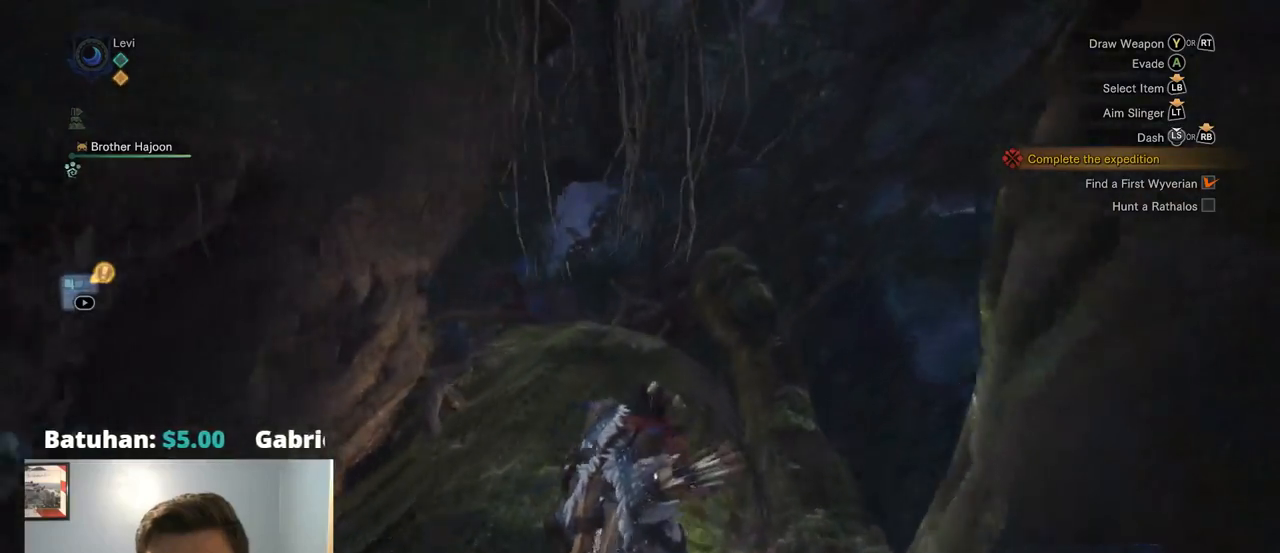
{"buttons": ["R1"], "left_stick": "up", "right_stick": "center", "events": [[434, "right_stick", "center"]]}